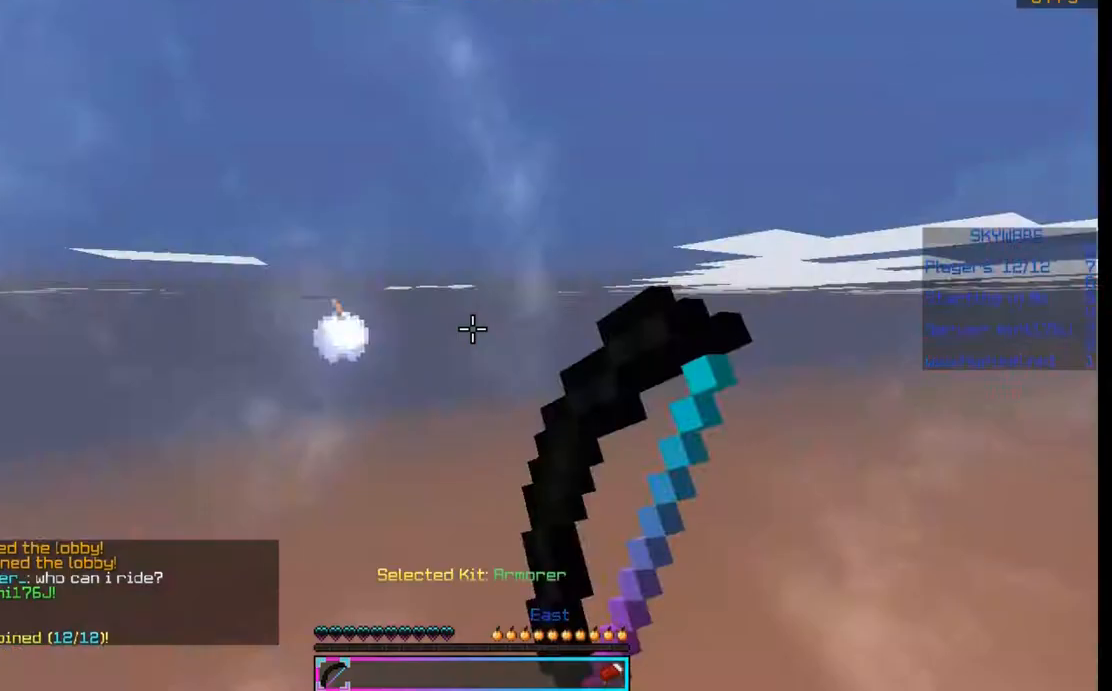
Gameplay with keyboard and mouse; each line is a JSON object with the keys and mouse buttons held at the frame after it. "events" lists presses ("down") and releases ("up") of "a", "d", "s", "space", "w", "mouse_left" and "mouse_right" between this image and that frame as [ms after this image, input, new state], when the widget could be followed in between. "mouse_left", "mouse_right" = the "left", "right" buttons of the "mouse" list. No other keys are recorded. Fast repeated clicks can show as one long hold. Mouse movement is not recorded.
{"keys": [], "mouse": [], "events": []}
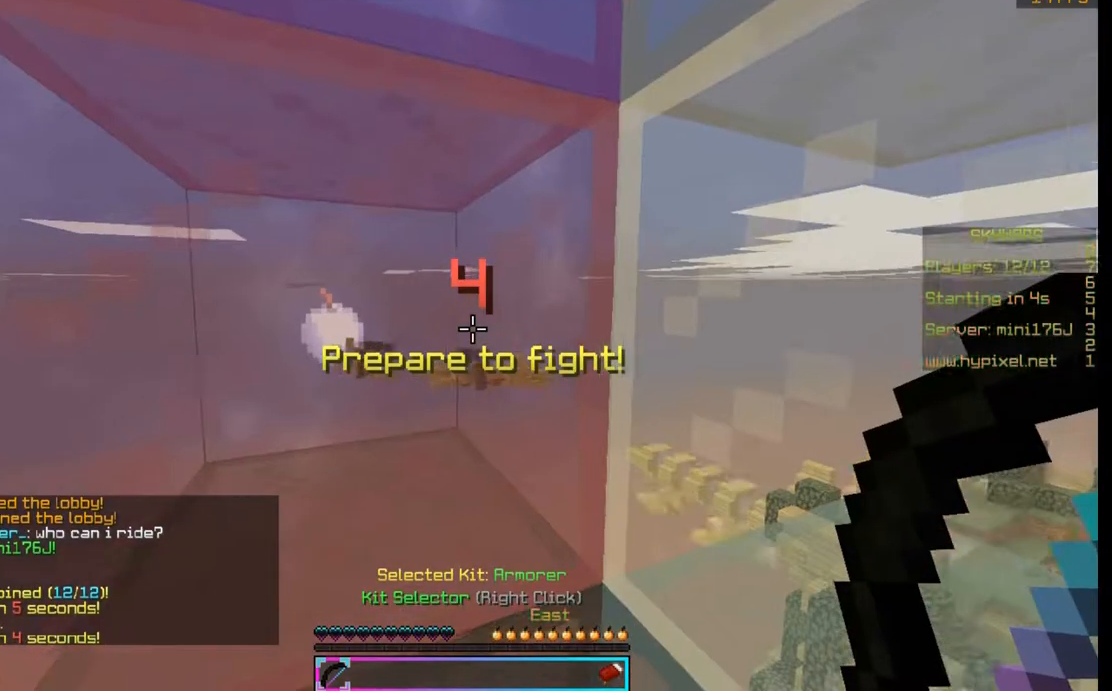
{"keys": ["s"], "mouse": [], "events": [[433, "s", "down"]]}
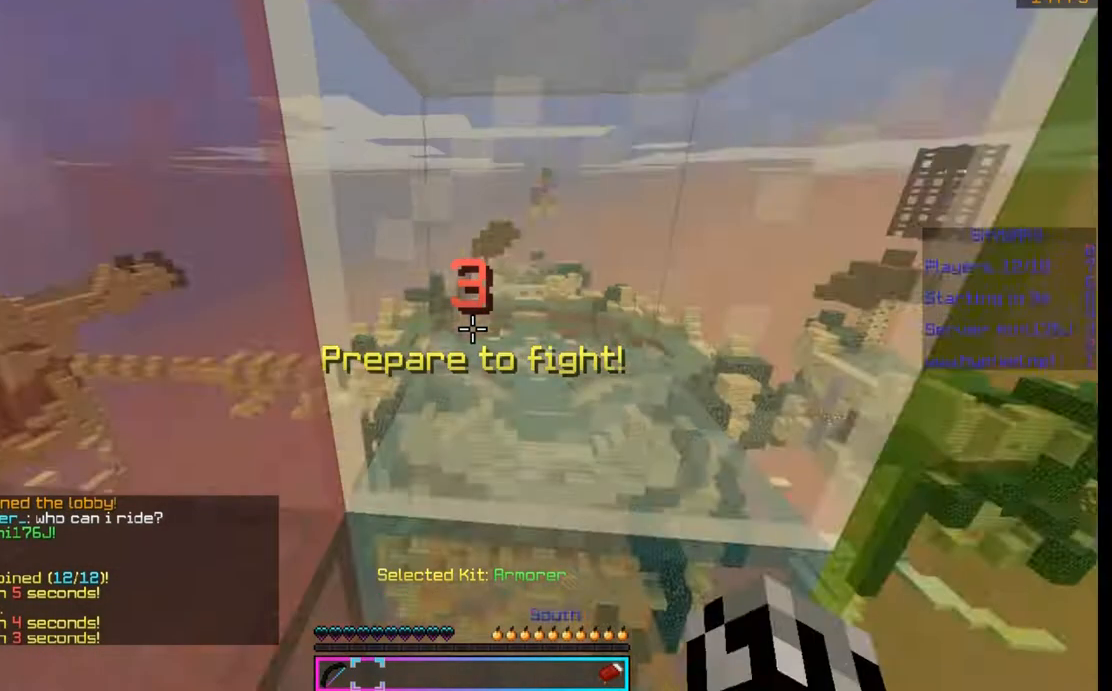
{"keys": [], "mouse": [], "events": [[200, "s", "up"]]}
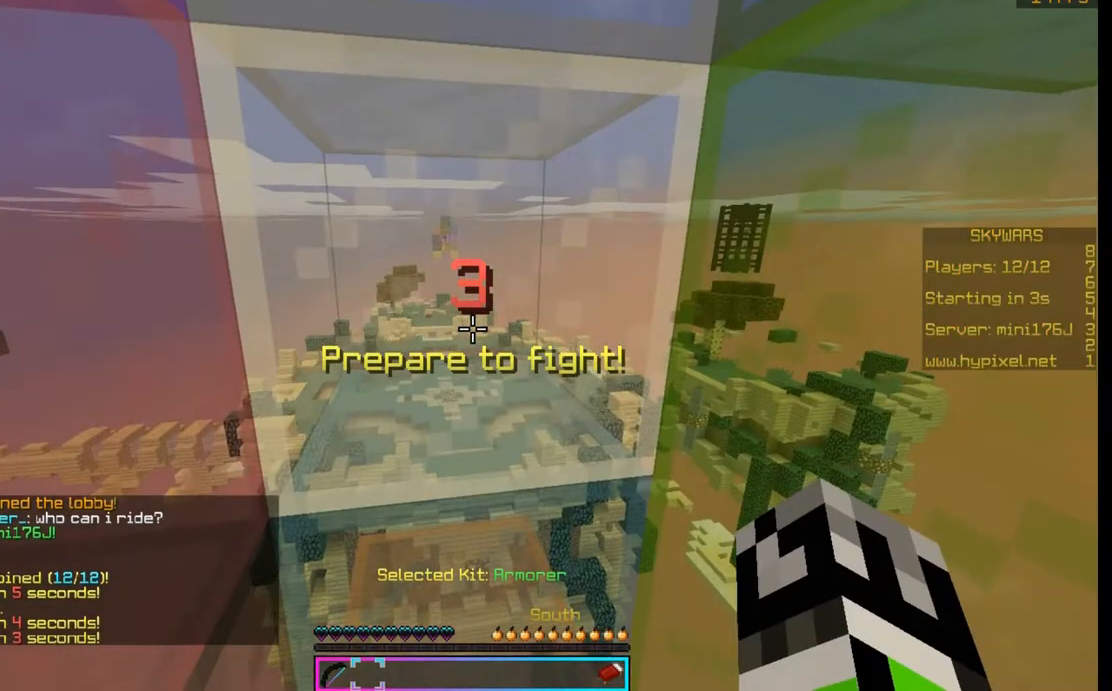
{"keys": [], "mouse": [], "events": []}
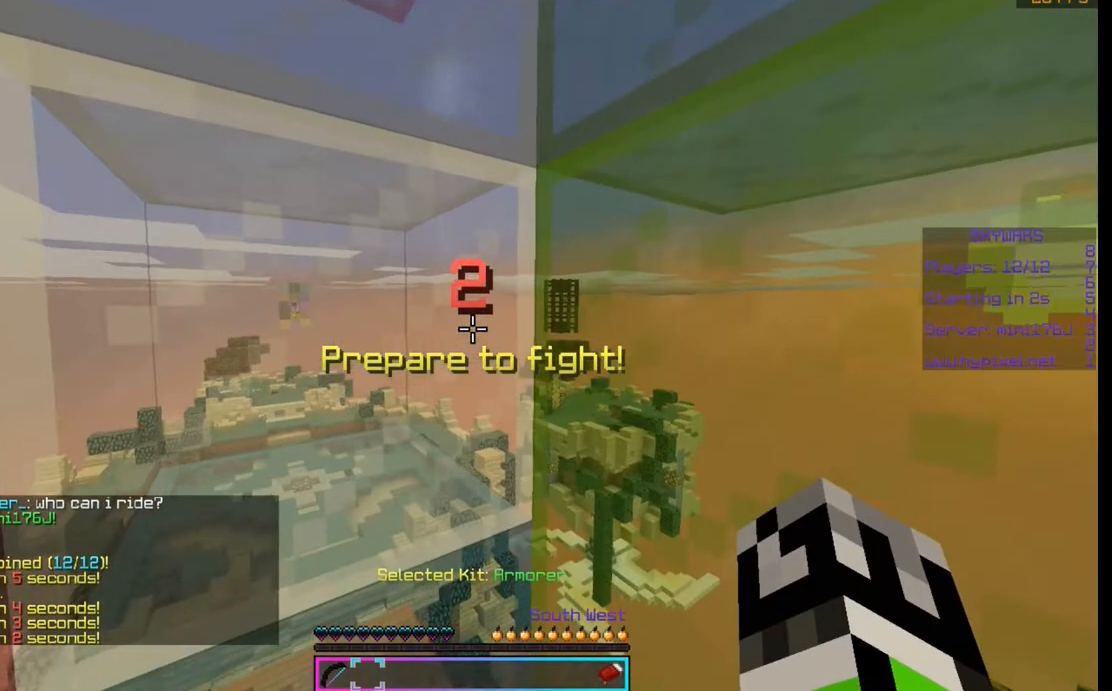
{"keys": [], "mouse": [], "events": []}
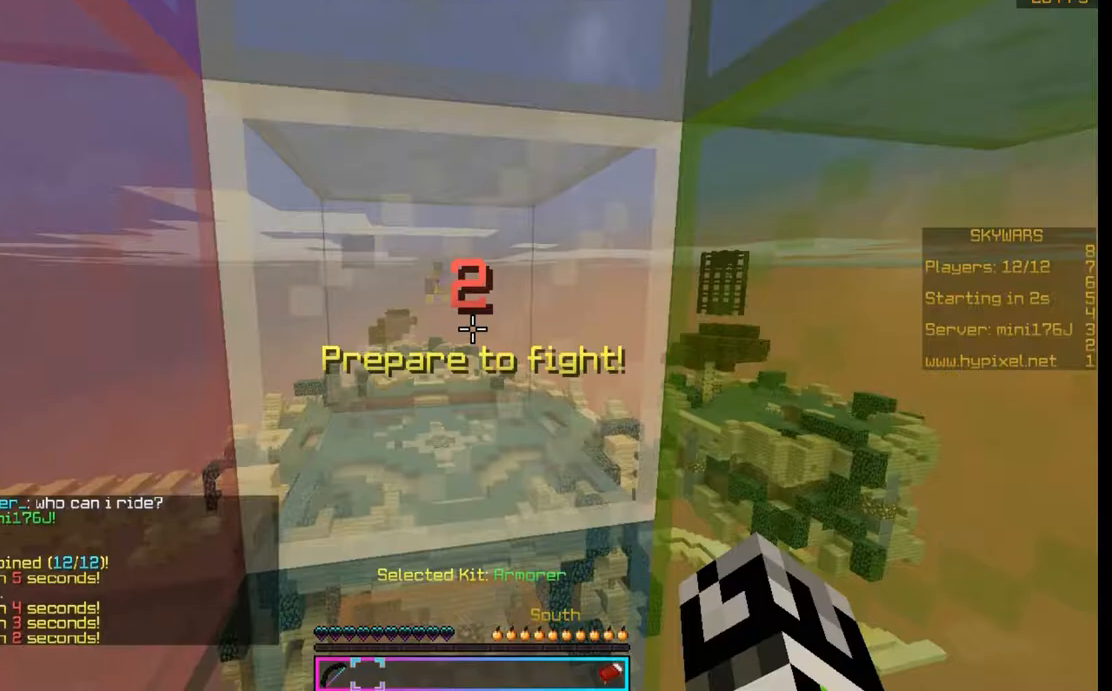
{"keys": [], "mouse": [], "events": [[33, "d", "down"], [33, "mouse_left", "down"], [167, "d", "up"], [167, "mouse_left", "up"], [167, "s", "down"], [367, "s", "up"]]}
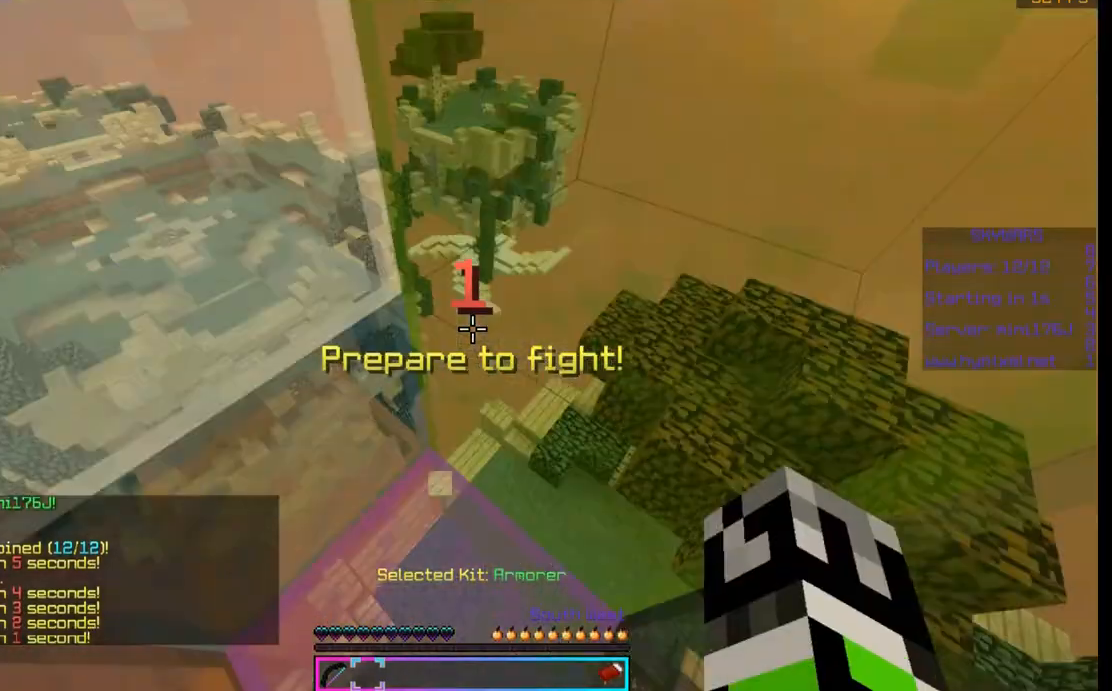
{"keys": ["d"], "mouse": ["left"], "events": [[267, "a", "down"], [400, "mouse_left", "down"], [467, "a", "up"], [467, "d", "down"]]}
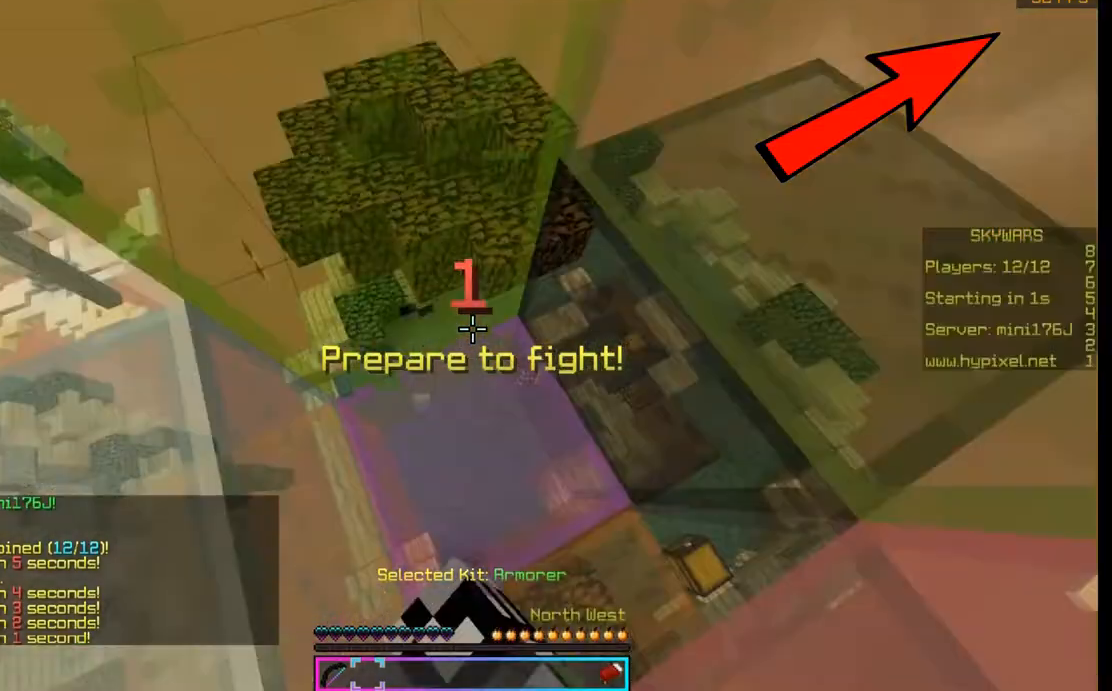
{"keys": [], "mouse": [], "events": [[100, "d", "up"], [100, "mouse_left", "up"]]}
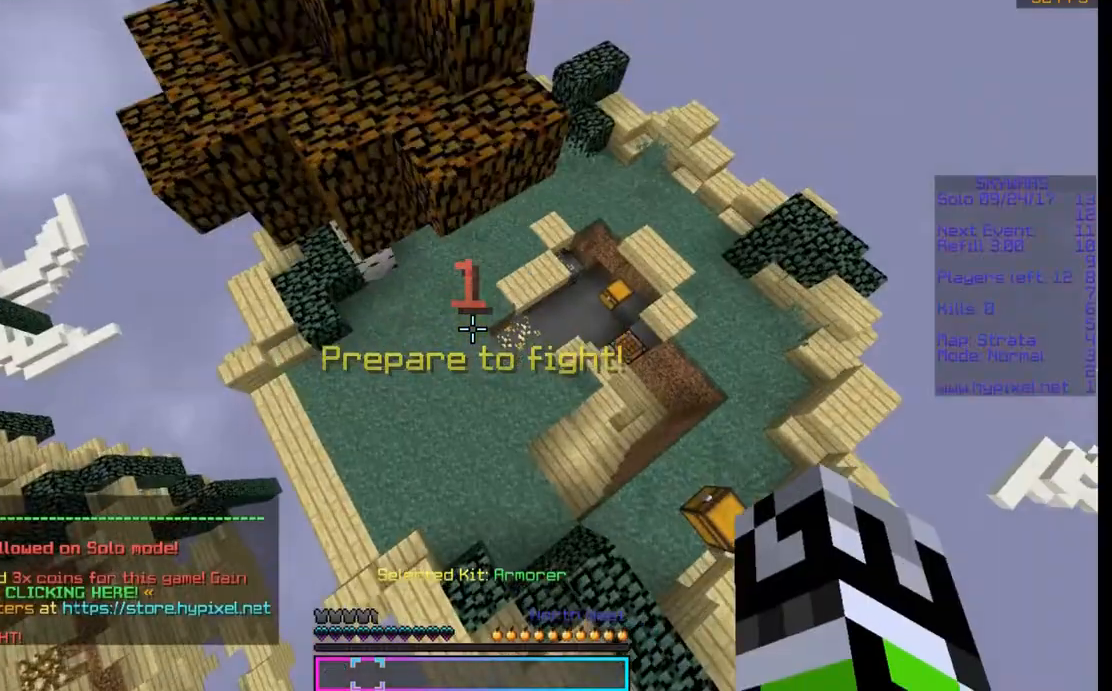
{"keys": ["w"], "mouse": [], "events": [[100, "w", "down"]]}
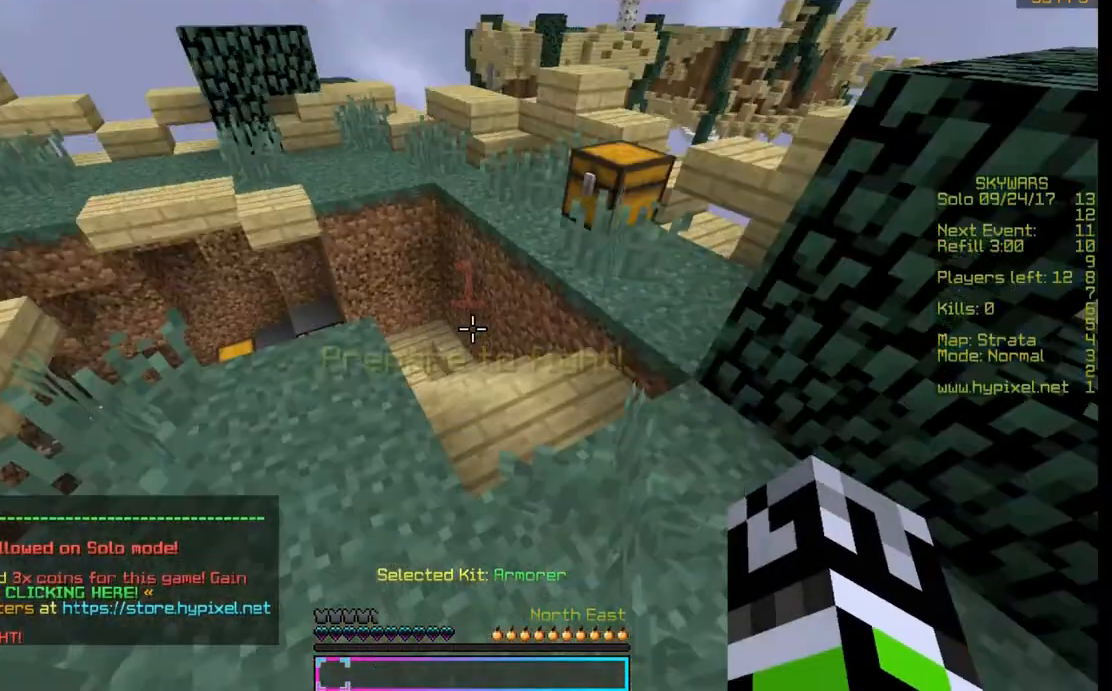
{"keys": [], "mouse": ["right"], "events": [[267, "mouse_right", "down"], [400, "w", "up"]]}